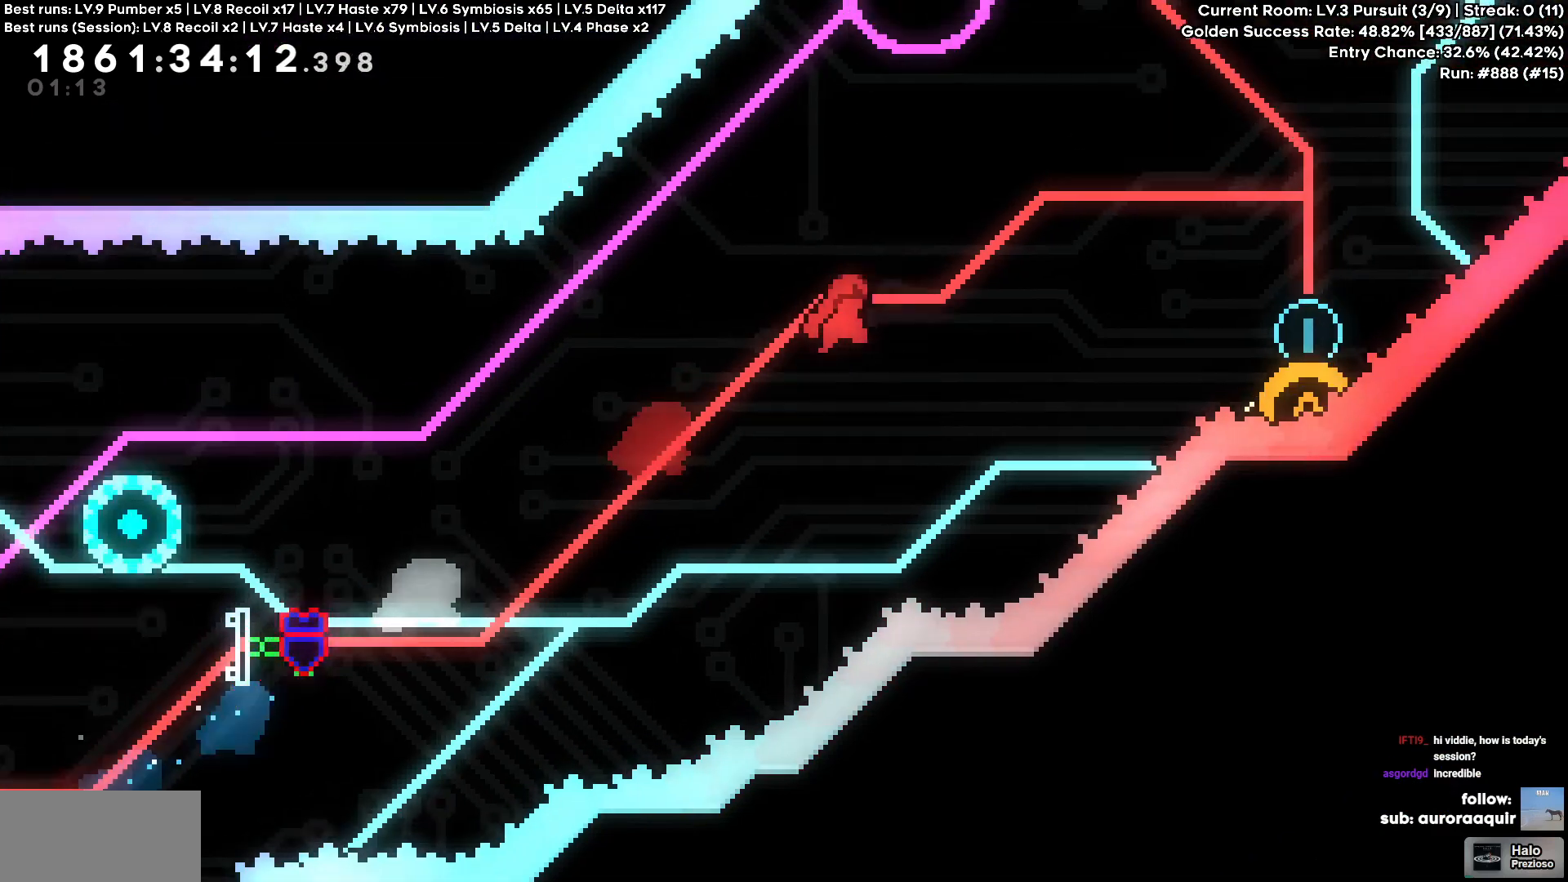
Gameplay with keyboard; each line is a JSON object with the keys held at the frame after it. "events" lists presses ("down") and releases ("up") of "a", "circle", "cross", "d", "s", "square", "triangle" and "w" between this image and that frame as [ms after this image, input, new state], when the widget could be followed in between. No other keys are recorded. Mouse input is not recorded. Key names are as the overlay labels them; some are game actions (e.g. jump) rather than physical keys.
{"keys": ["a"], "events": [[217, "d", "up"], [250, "s", "down"], [267, "square", "down"], [400, "square", "up"], [450, "a", "down"], [450, "s", "up"]]}
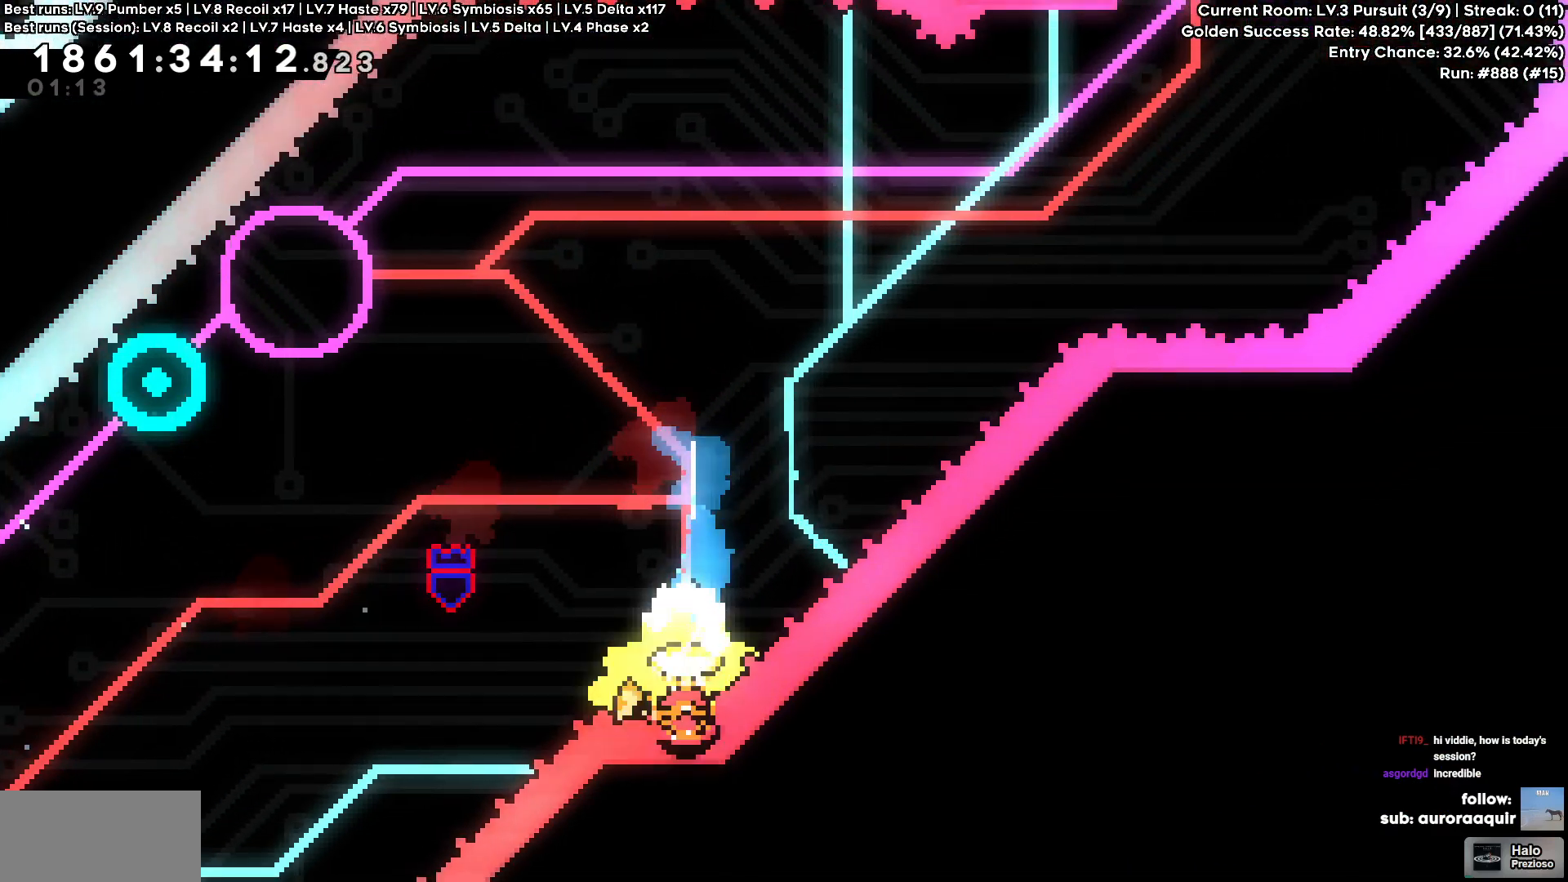
{"keys": ["a", "square", "w"], "events": [[234, "w", "down"], [500, "square", "down"]]}
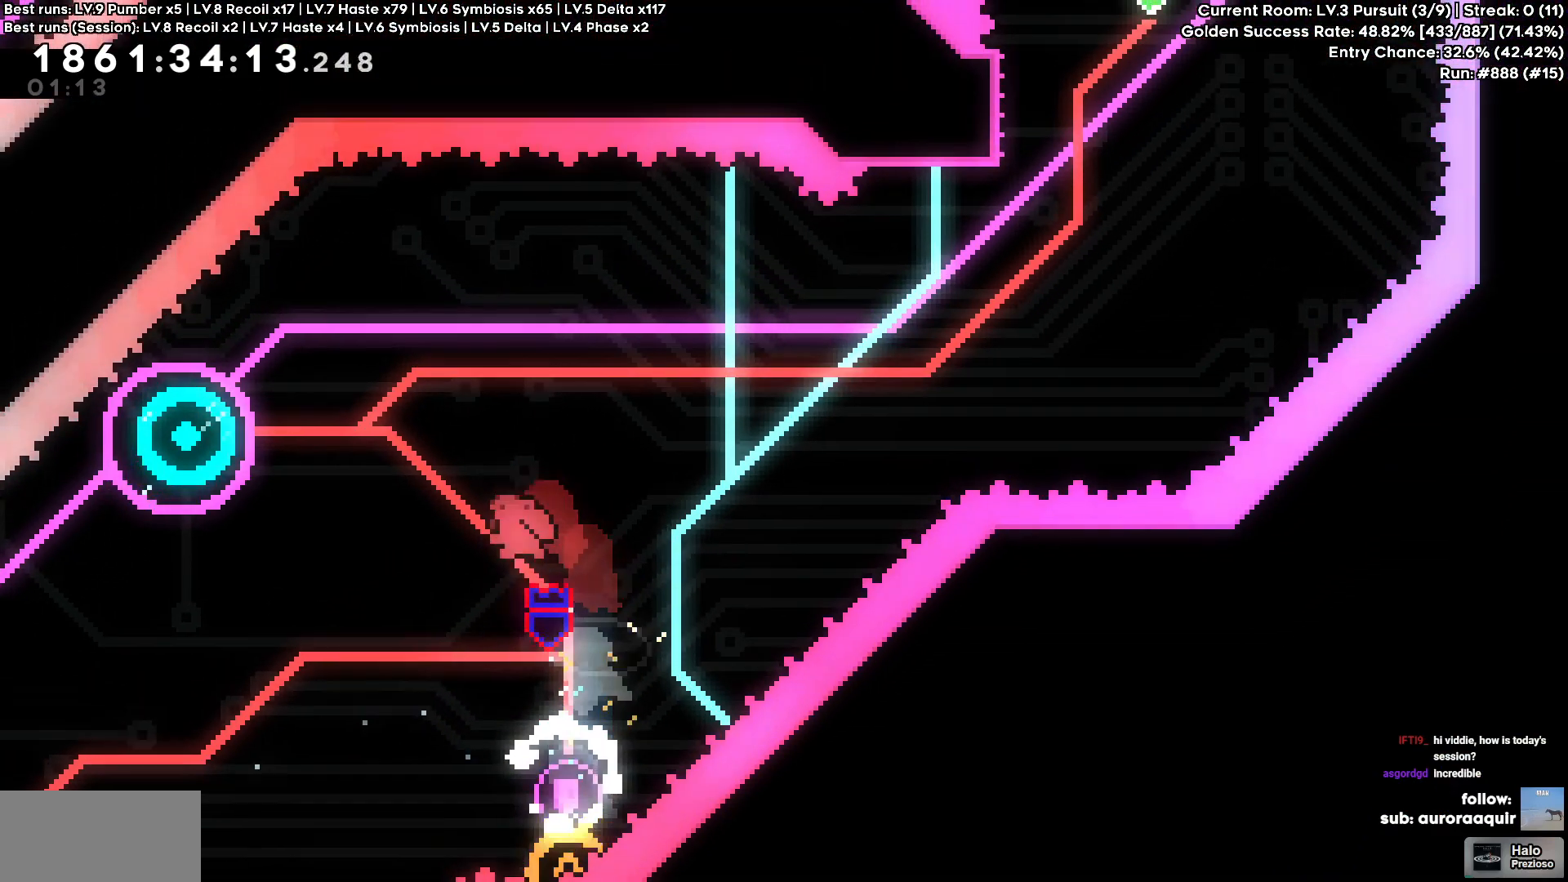
{"keys": ["d"], "events": [[117, "square", "up"], [150, "d", "down"], [200, "a", "up"], [200, "w", "up"]]}
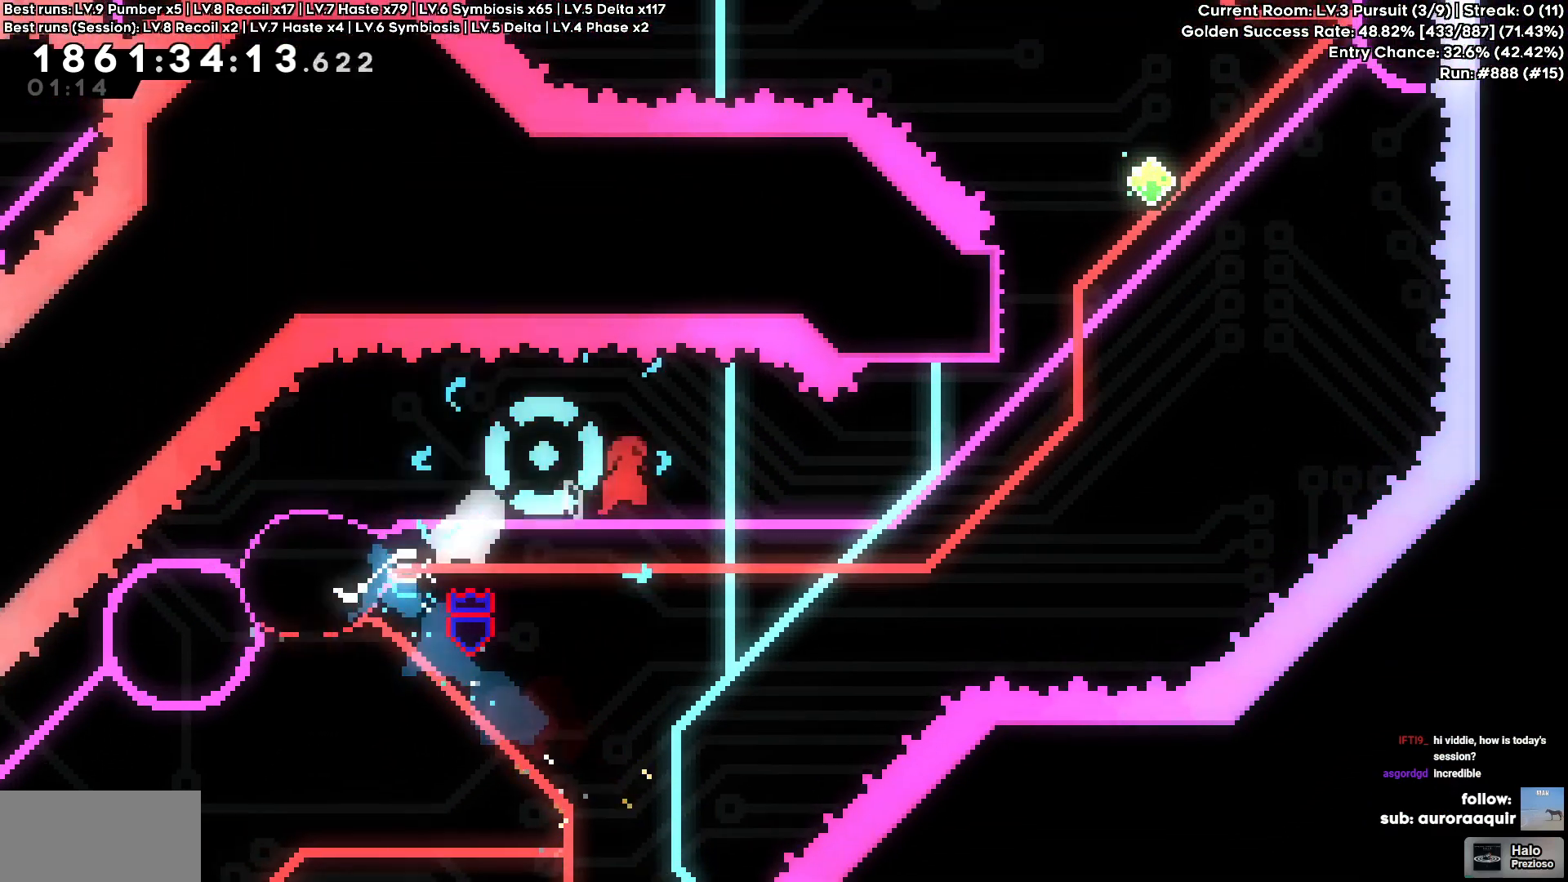
{"keys": ["cross", "d", "w"], "events": [[300, "d", "up"], [300, "w", "down"], [317, "square", "down"], [467, "square", "up"], [500, "cross", "down"], [500, "d", "down"]]}
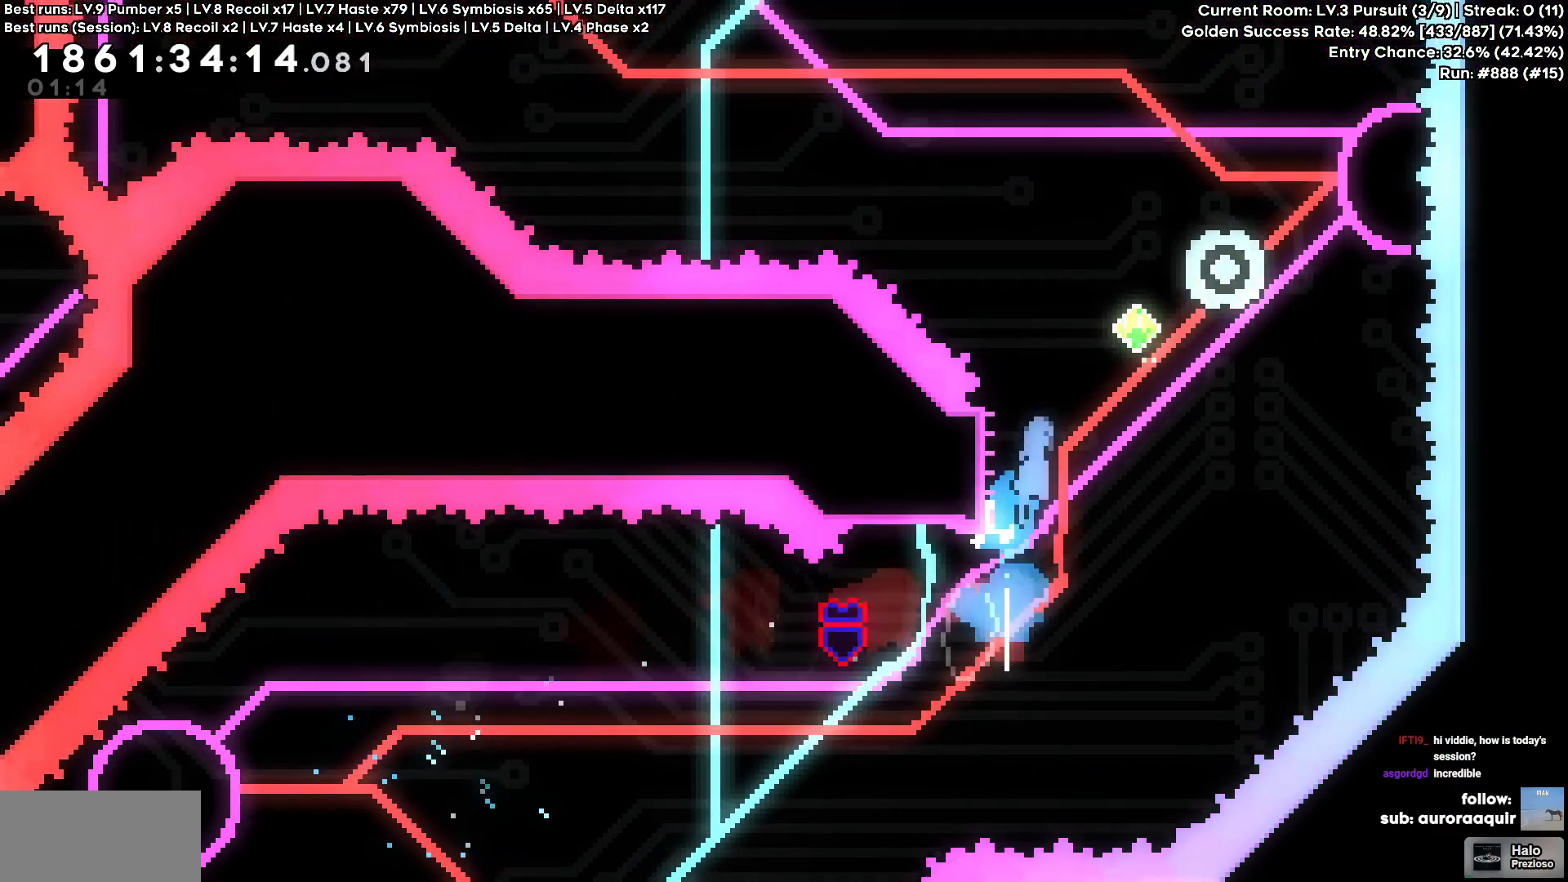
{"keys": ["a"], "events": [[150, "cross", "up"], [300, "square", "down"], [434, "square", "up"], [467, "a", "down"], [467, "d", "up"], [500, "w", "up"]]}